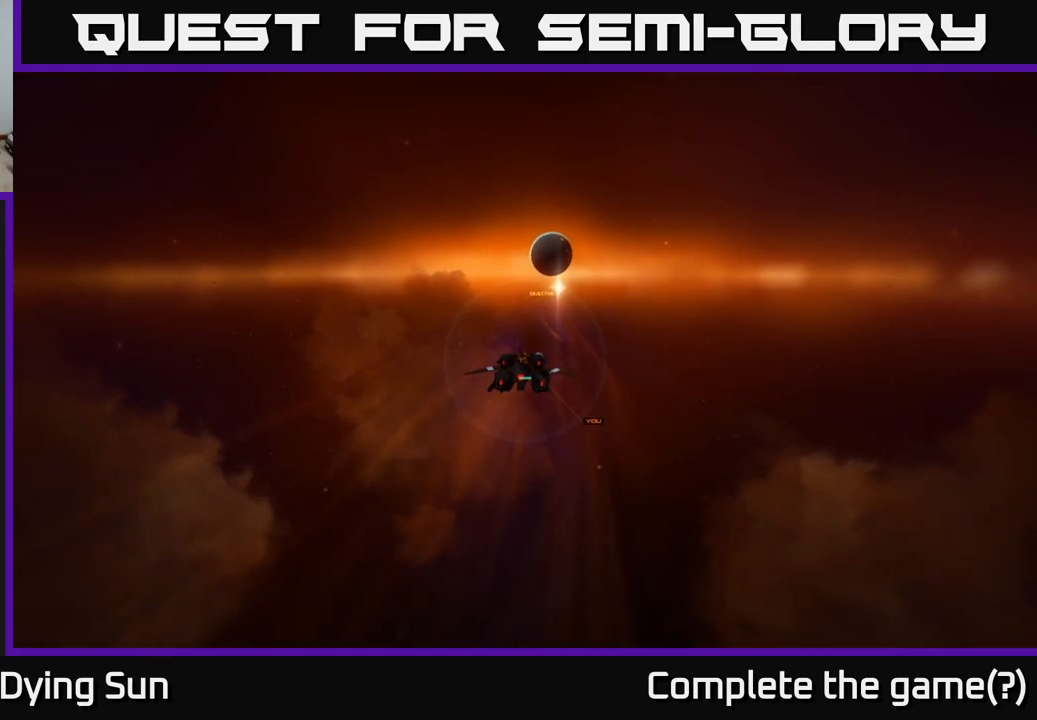
Gameplay with a controller (Xbox layout); each line is a JSON object with the inputs held at the frame after it. "events" lists button and stick changes between this image and that frame as [ms after this image, input, new state], when the widget could be followed in between.
{"buttons": [], "left_stick": "center", "right_stick": "center", "events": [[100, "left_stick", "right"], [300, "left_stick", "center"]]}
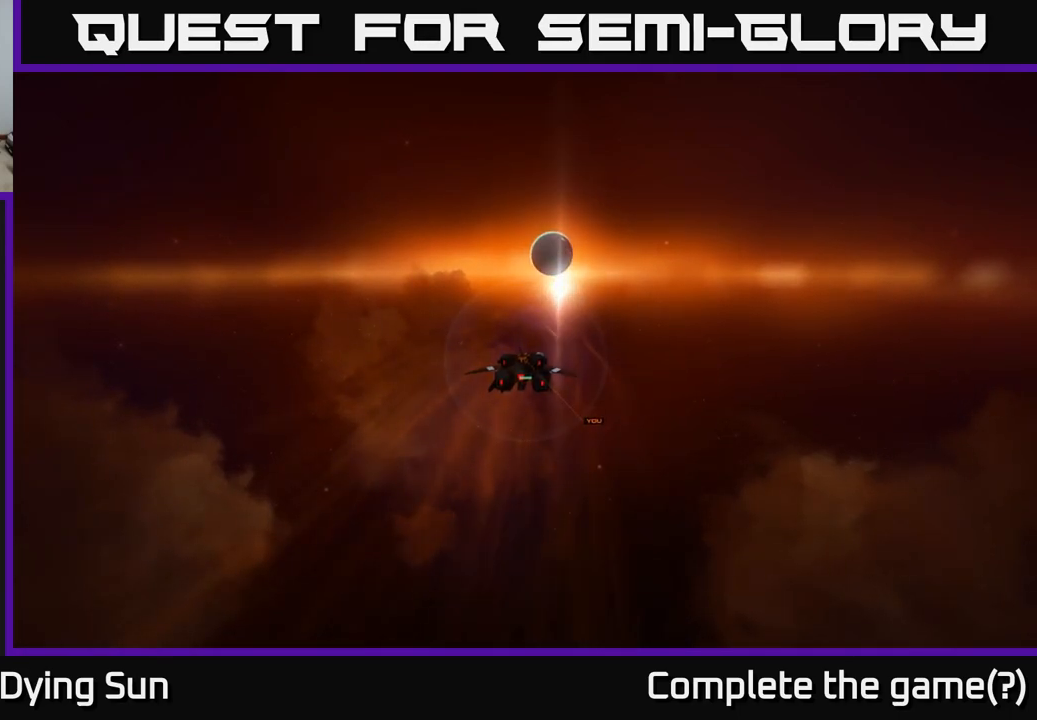
{"buttons": [], "left_stick": "center", "right_stick": "center", "events": []}
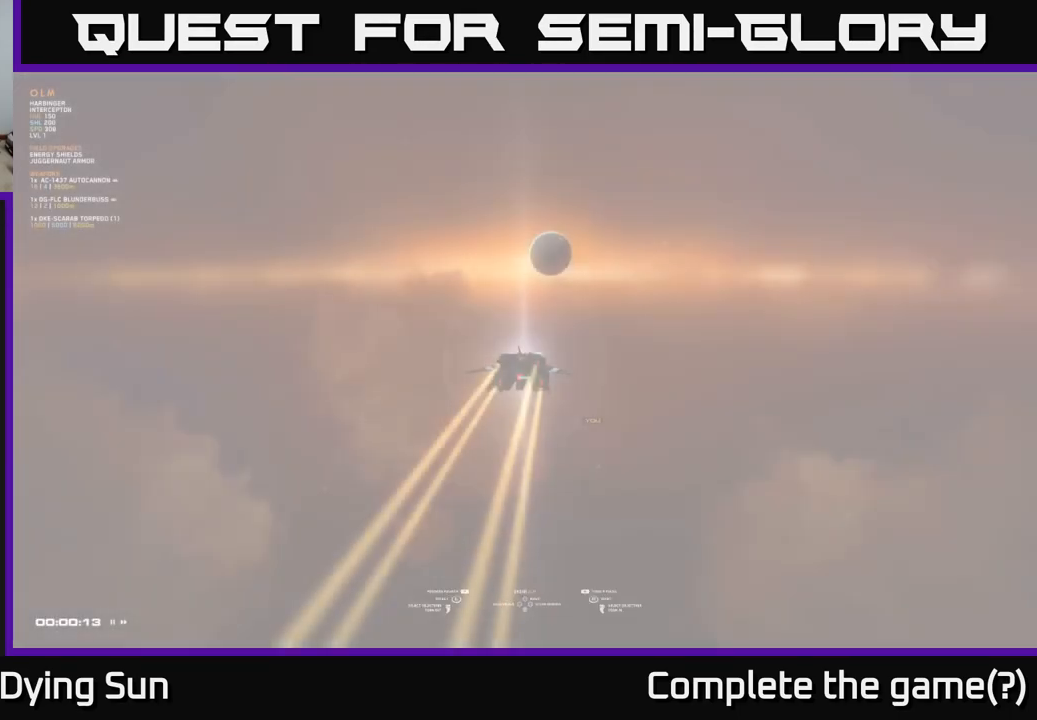
{"buttons": [], "left_stick": "center", "right_stick": "center", "events": []}
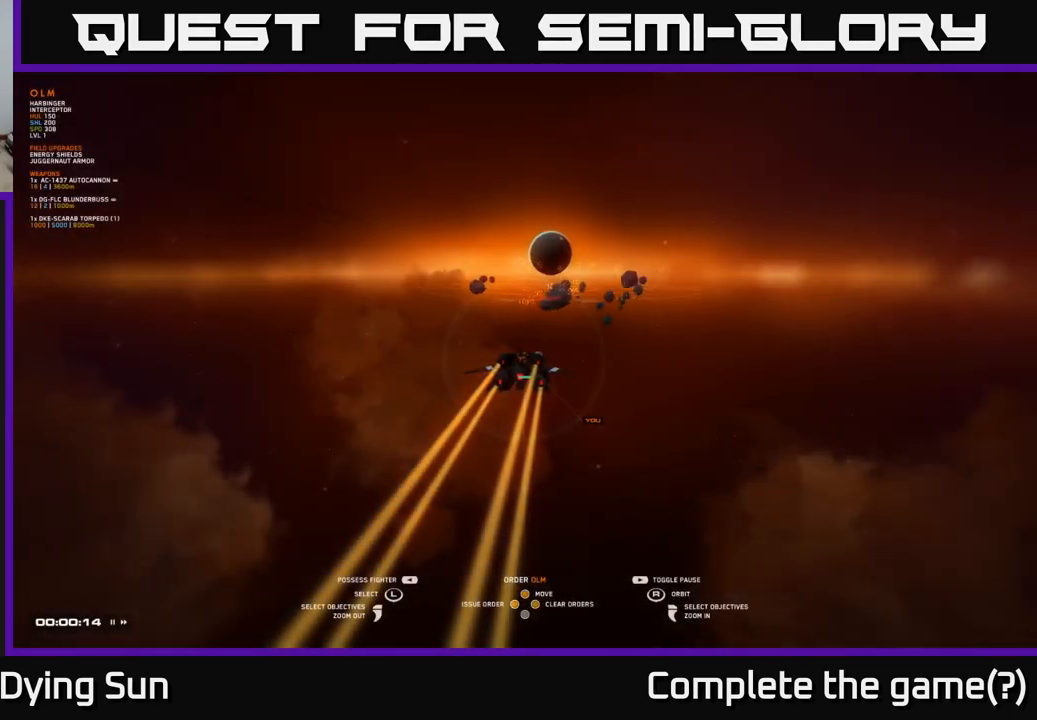
{"buttons": [], "left_stick": "center", "right_stick": "center", "events": []}
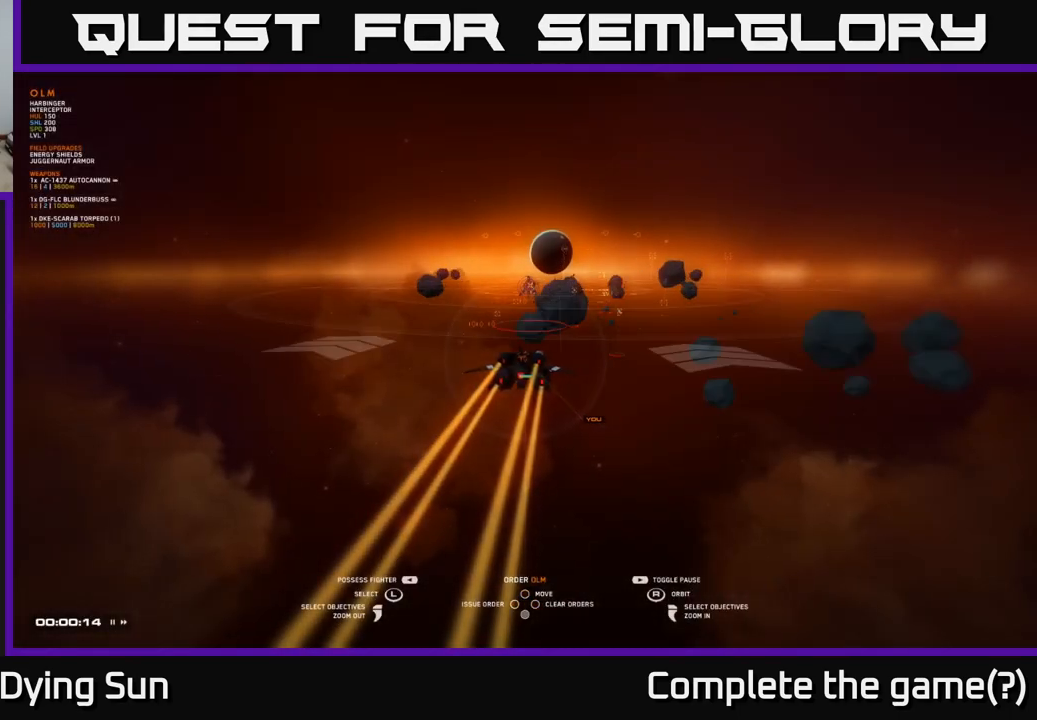
{"buttons": [], "left_stick": "center", "right_stick": "center", "events": []}
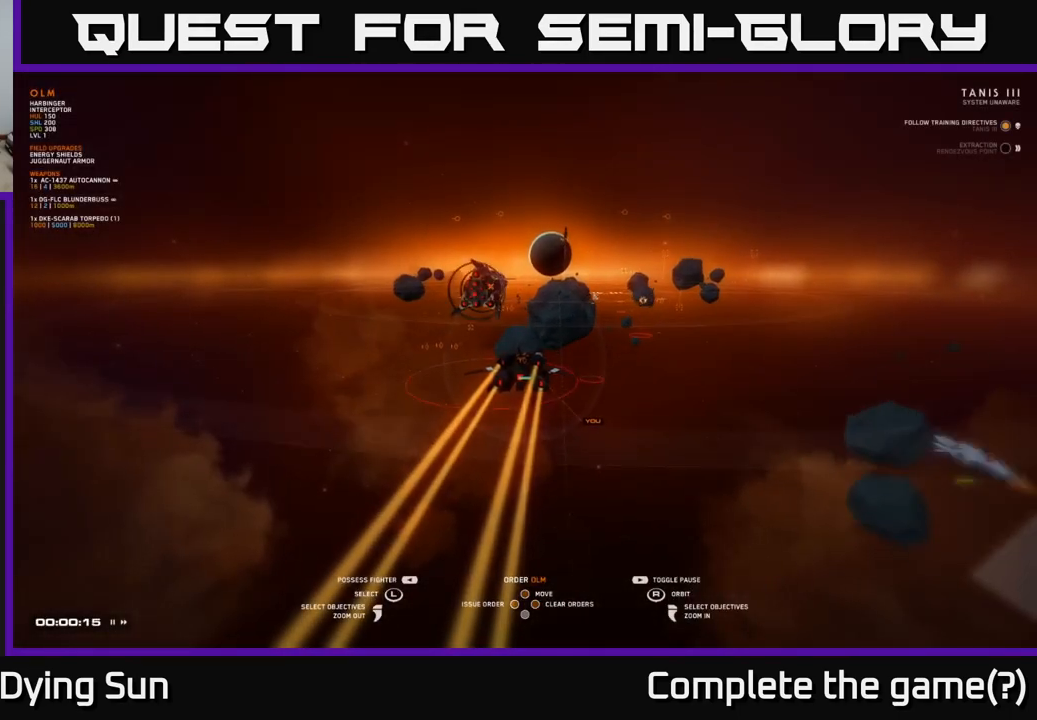
{"buttons": [], "left_stick": "center", "right_stick": "center", "events": []}
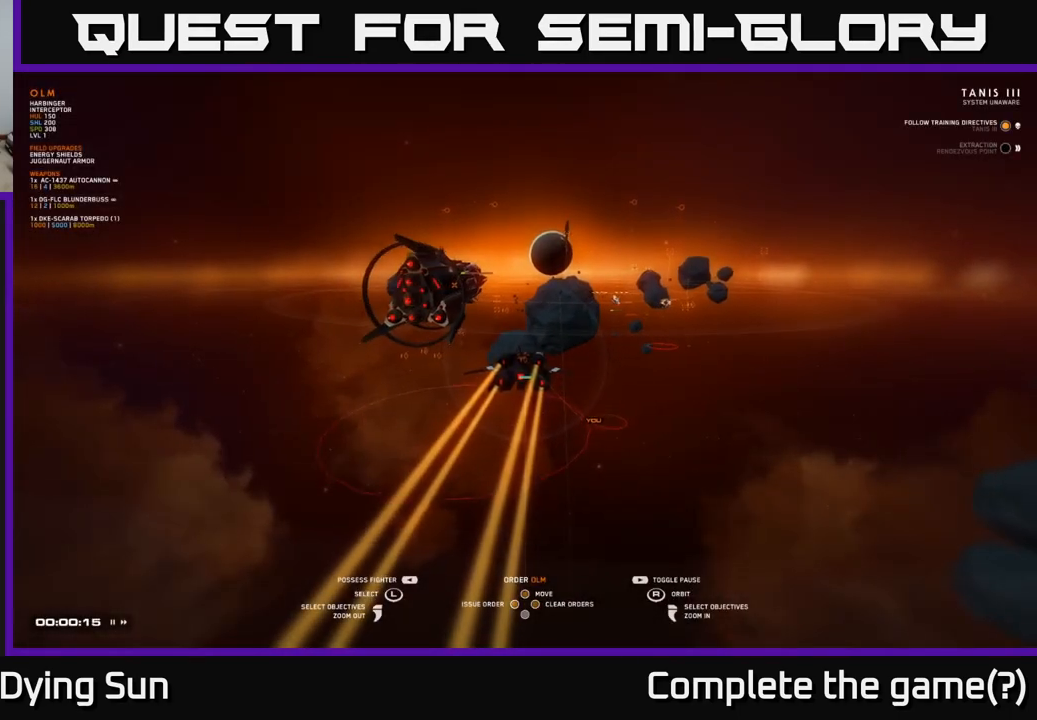
{"buttons": [], "left_stick": "center", "right_stick": "down-left", "events": [[200, "right_stick", "down-left"]]}
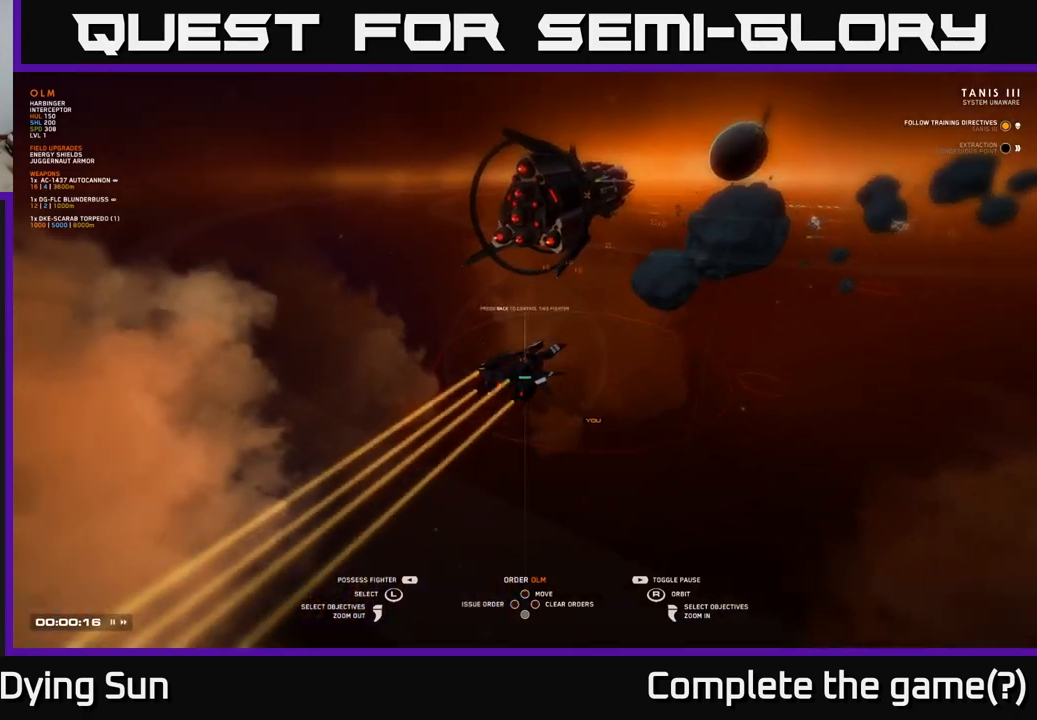
{"buttons": [], "left_stick": "center", "right_stick": "center", "events": [[300, "right_stick", "center"]]}
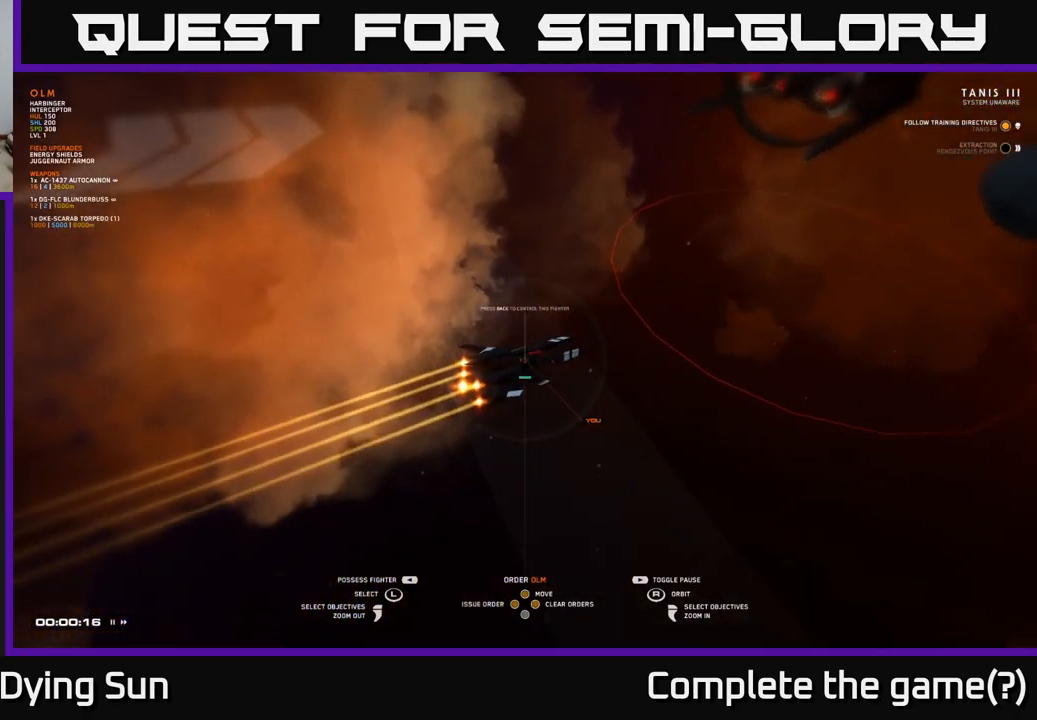
{"buttons": [], "left_stick": "center", "right_stick": "center", "events": []}
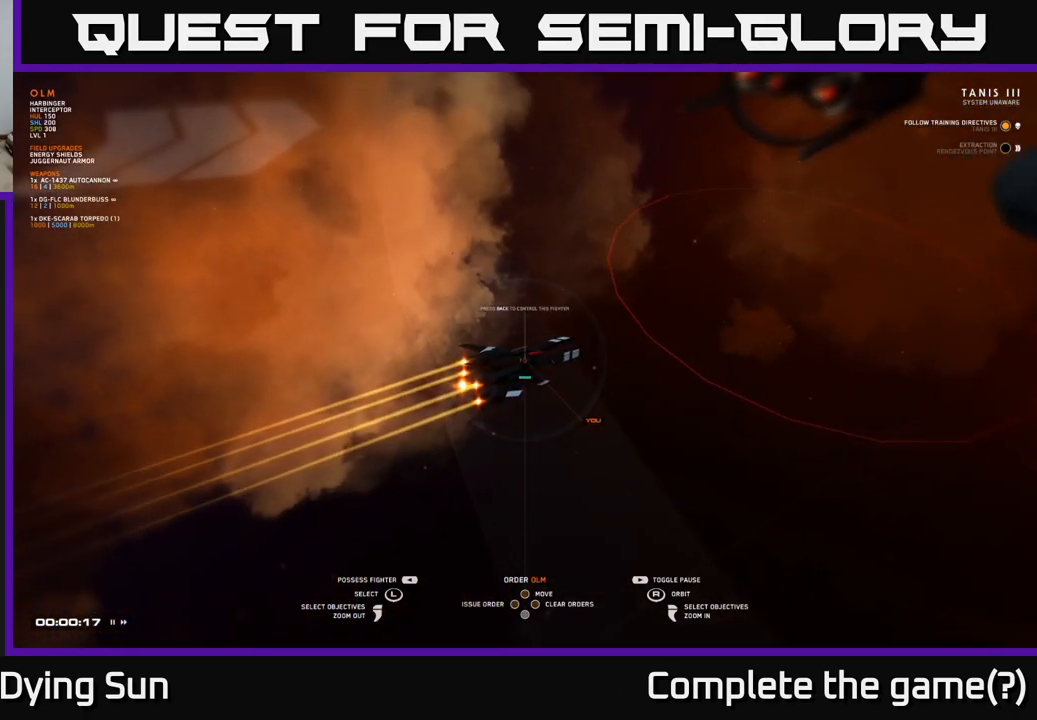
{"buttons": [], "left_stick": "center", "right_stick": "center", "events": []}
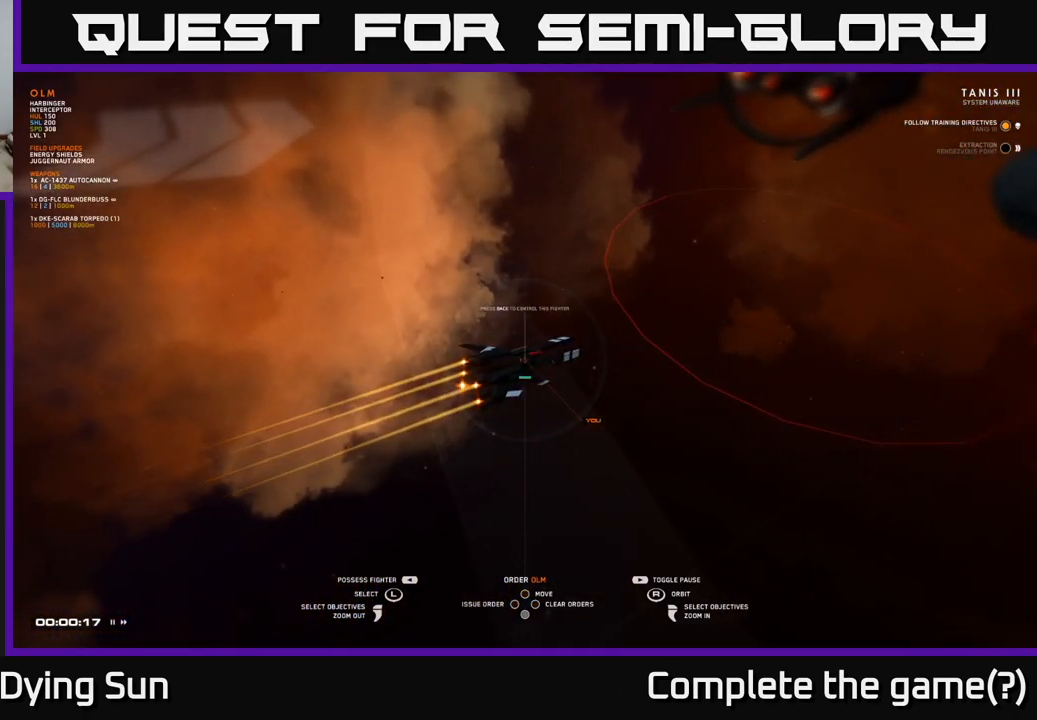
{"buttons": [], "left_stick": "center", "right_stick": "up-right", "events": [[117, "right_stick", "up-right"]]}
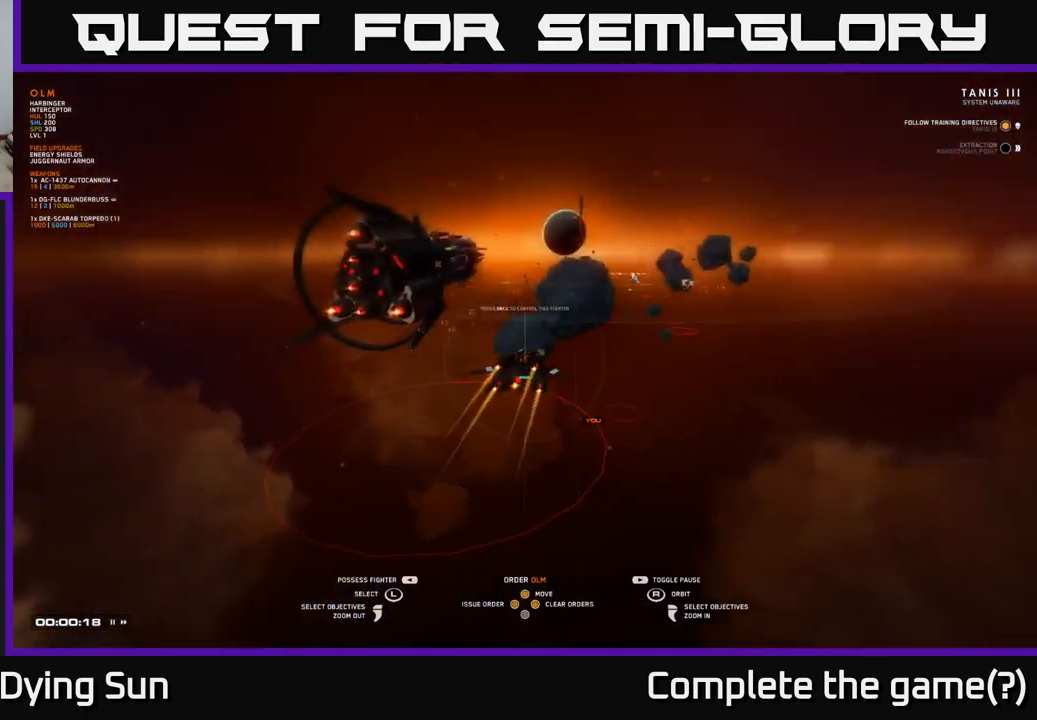
{"buttons": [], "left_stick": "center", "right_stick": "center", "events": [[183, "right_stick", "center"]]}
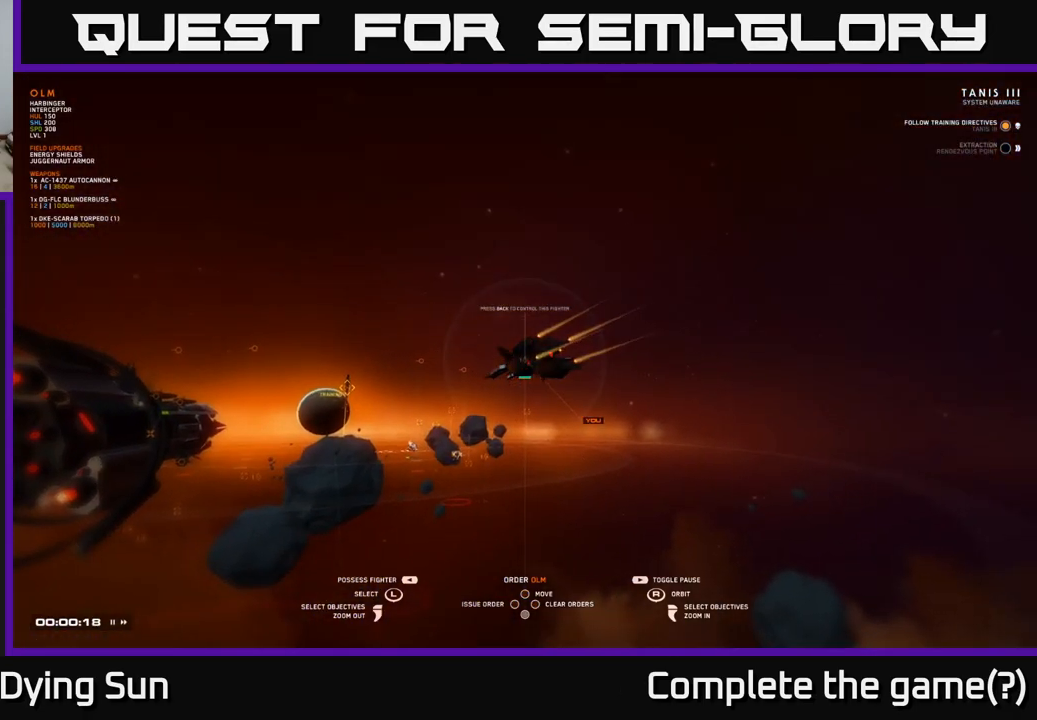
{"buttons": [], "left_stick": "center", "right_stick": "down-left", "events": [[217, "right_stick", "down-left"]]}
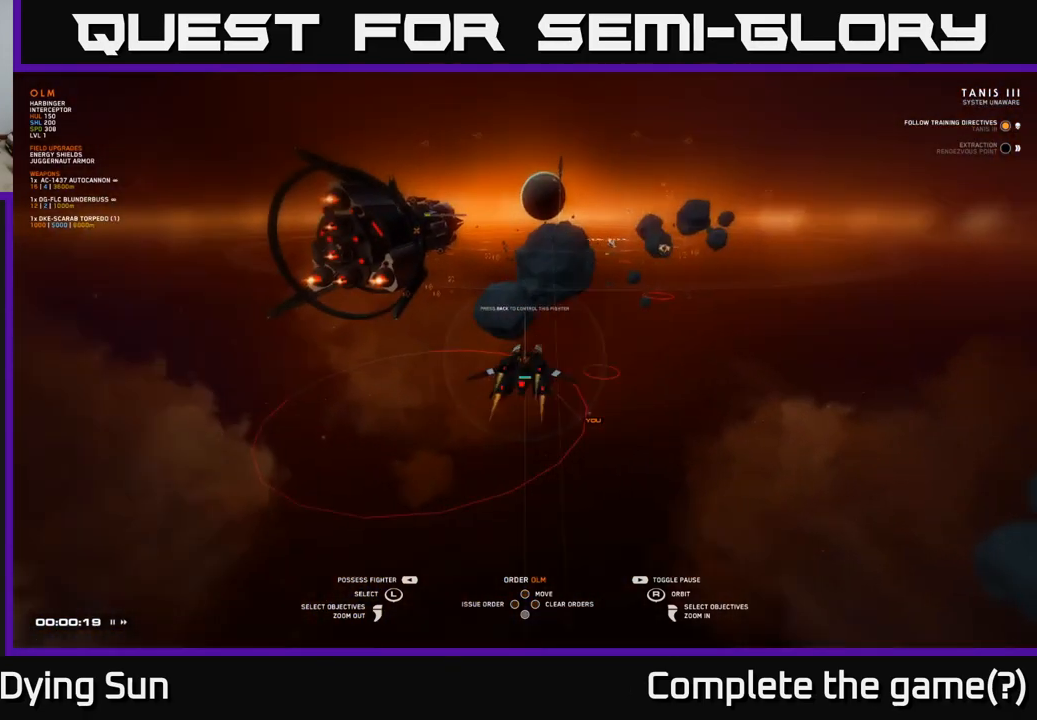
{"buttons": [], "left_stick": "center", "right_stick": "center", "events": [[200, "right_stick", "center"], [417, "left_stick", "up"], [500, "left_stick", "center"]]}
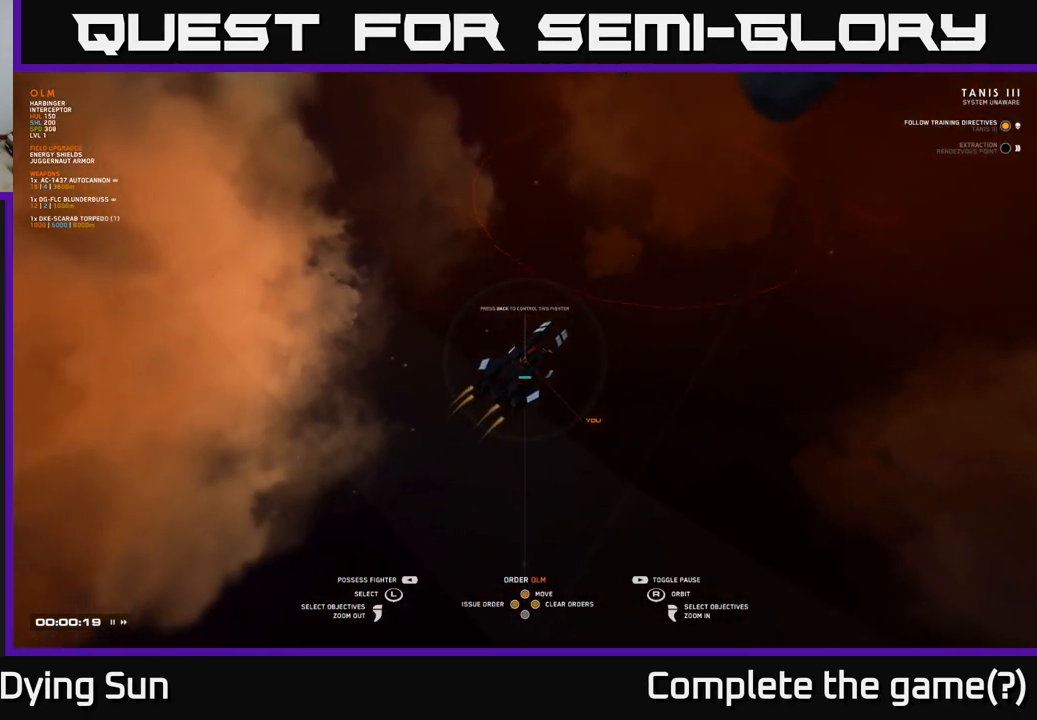
{"buttons": [], "left_stick": "center", "right_stick": "center", "events": [[33, "right_stick", "right"], [333, "right_stick", "up-right"], [433, "right_stick", "center"]]}
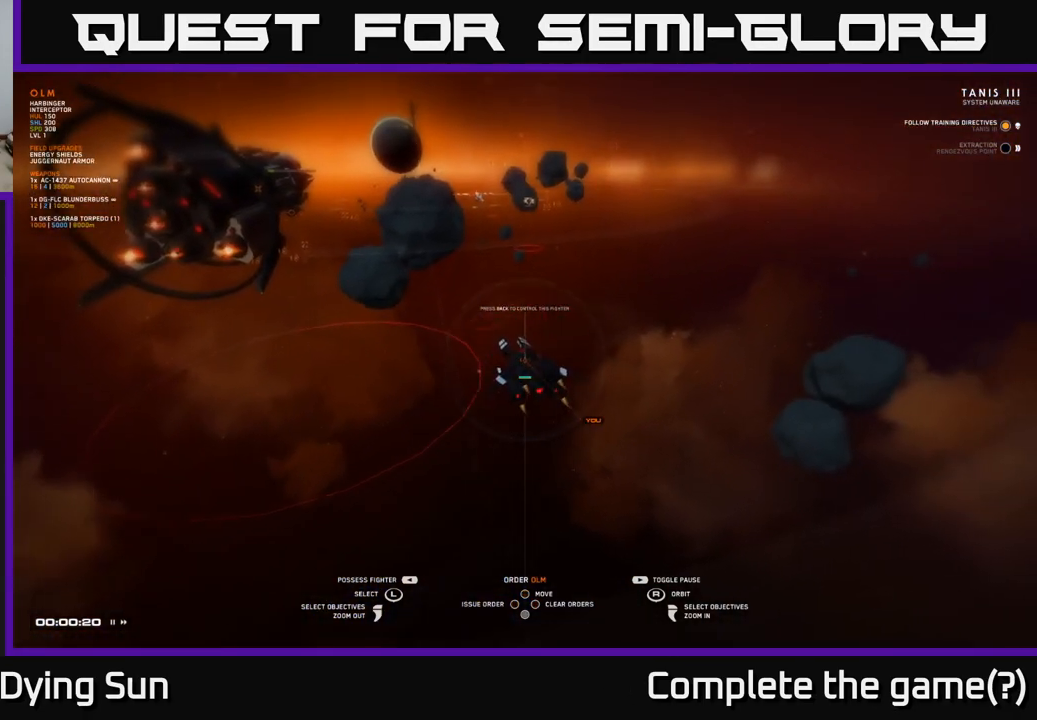
{"buttons": [], "left_stick": "center", "right_stick": "center", "events": []}
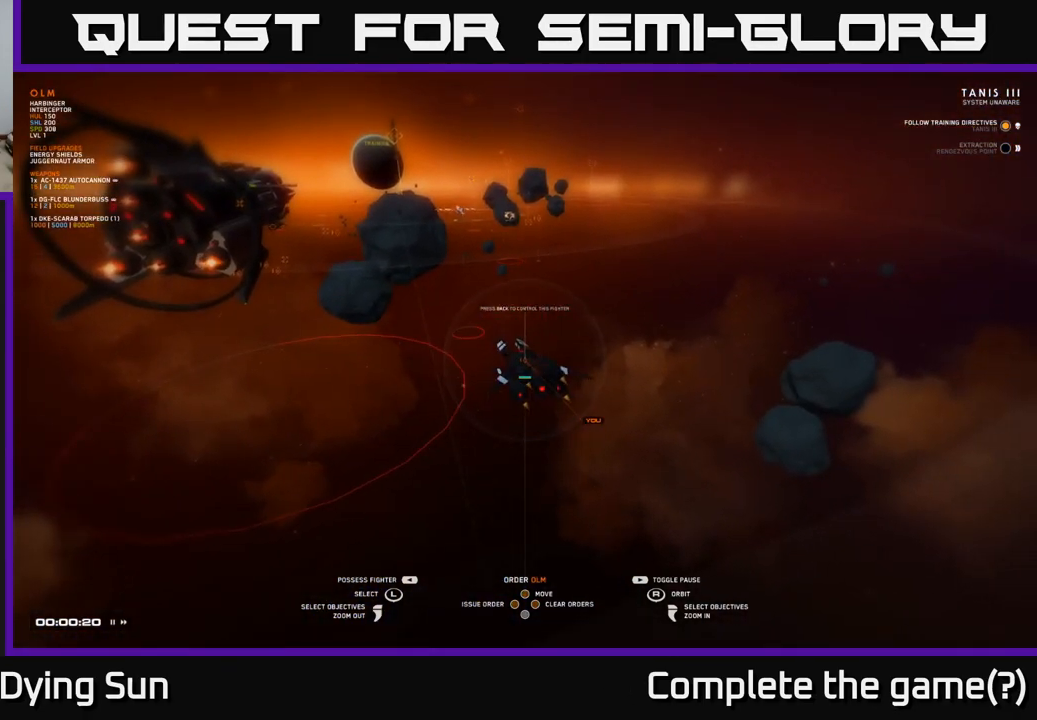
{"buttons": [], "left_stick": "center", "right_stick": "center", "events": [[17, "right_stick", "up"], [267, "right_stick", "center"]]}
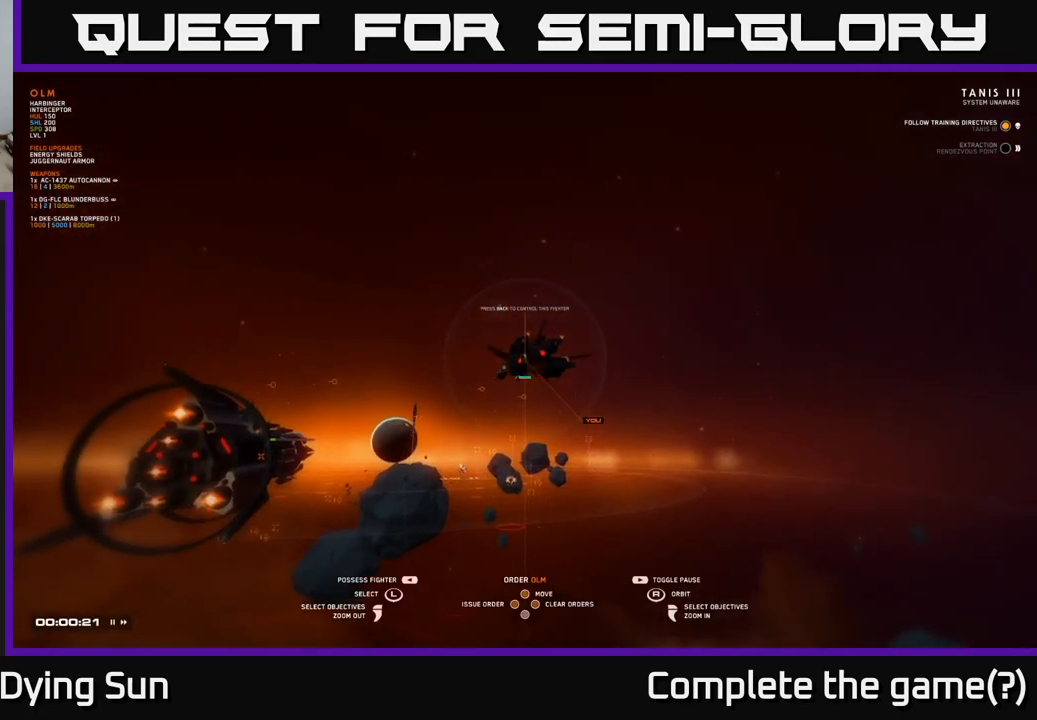
{"buttons": [], "left_stick": "center", "right_stick": "center", "events": [[150, "right_stick", "down-left"], [467, "right_stick", "center"]]}
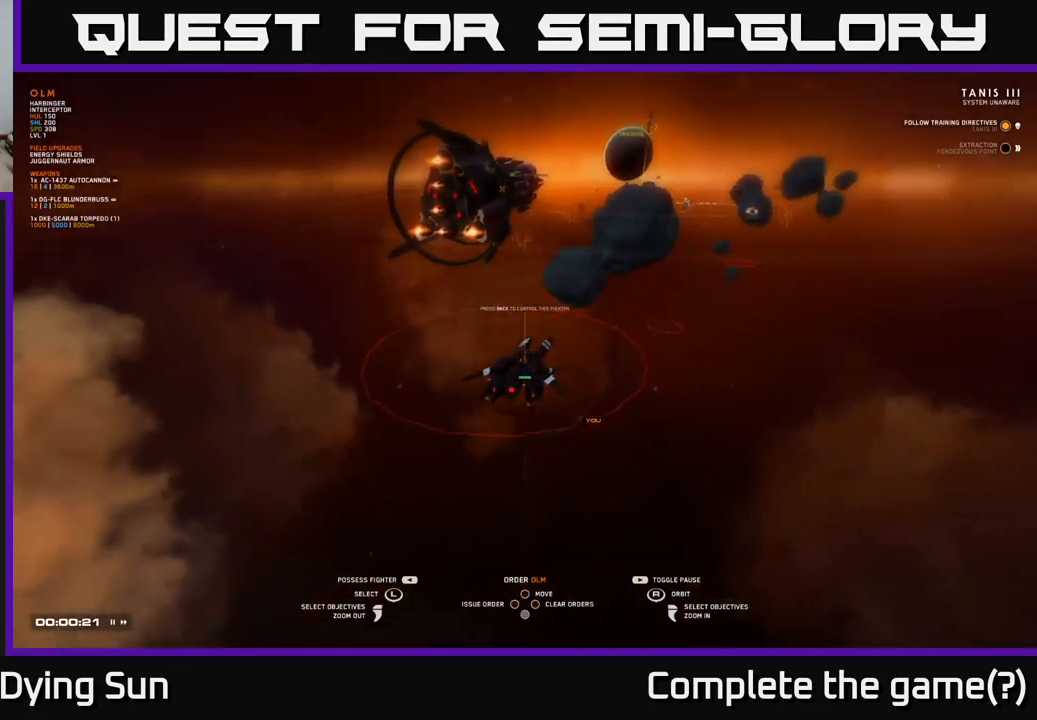
{"buttons": [], "left_stick": "center", "right_stick": "center", "events": []}
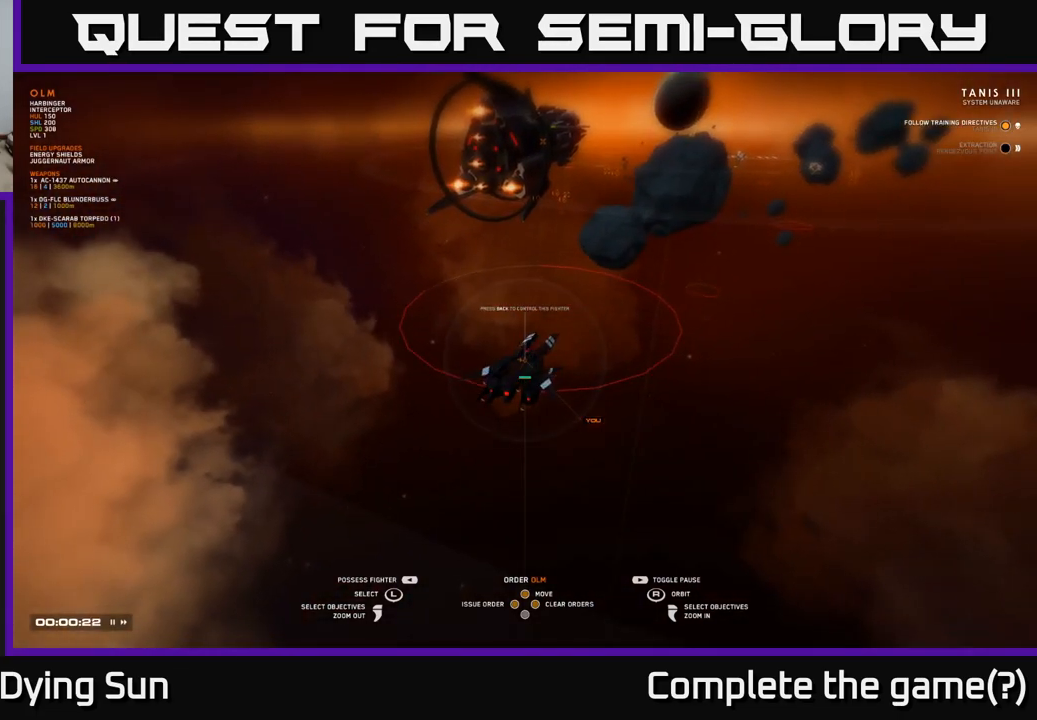
{"buttons": [], "left_stick": "center", "right_stick": "center", "events": [[50, "right_stick", "up-right"], [267, "right_stick", "center"]]}
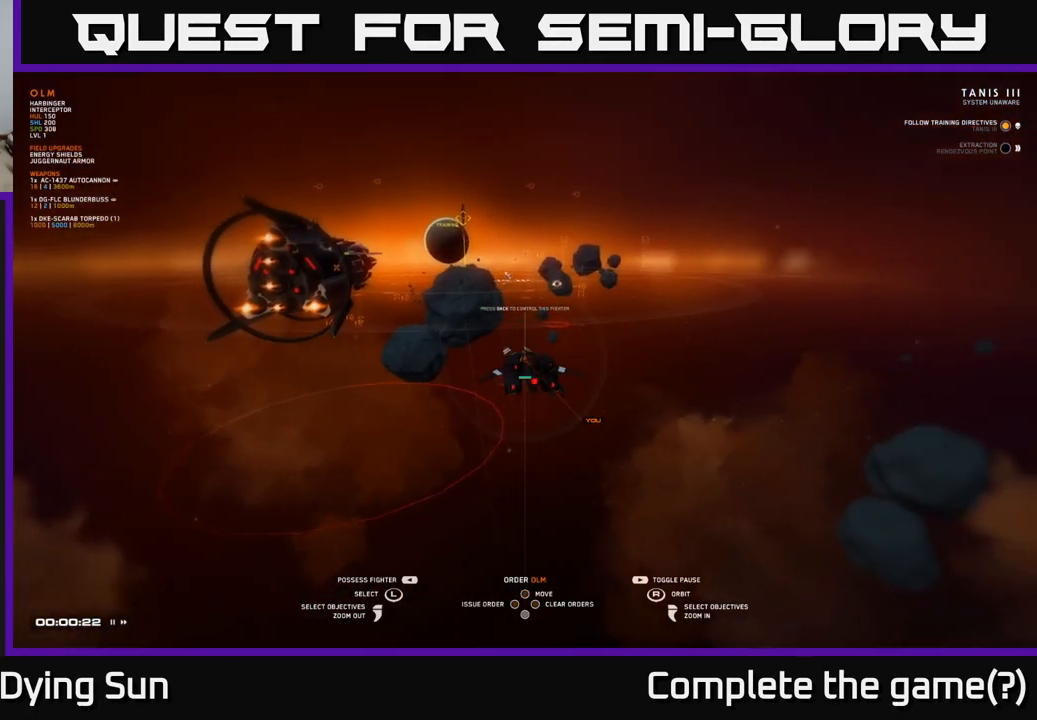
{"buttons": [], "left_stick": "center", "right_stick": "center", "events": [[17, "right_stick", "left"], [217, "right_stick", "center"]]}
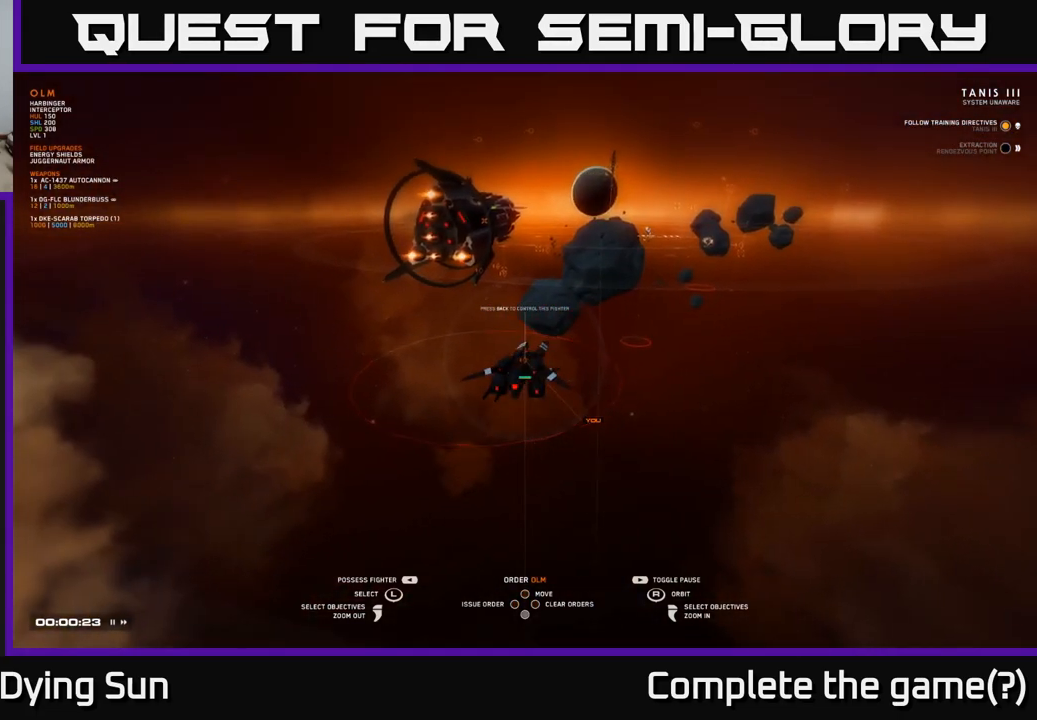
{"buttons": [], "left_stick": "center", "right_stick": "center", "events": [[17, "right_stick", "right"], [167, "right_stick", "center"]]}
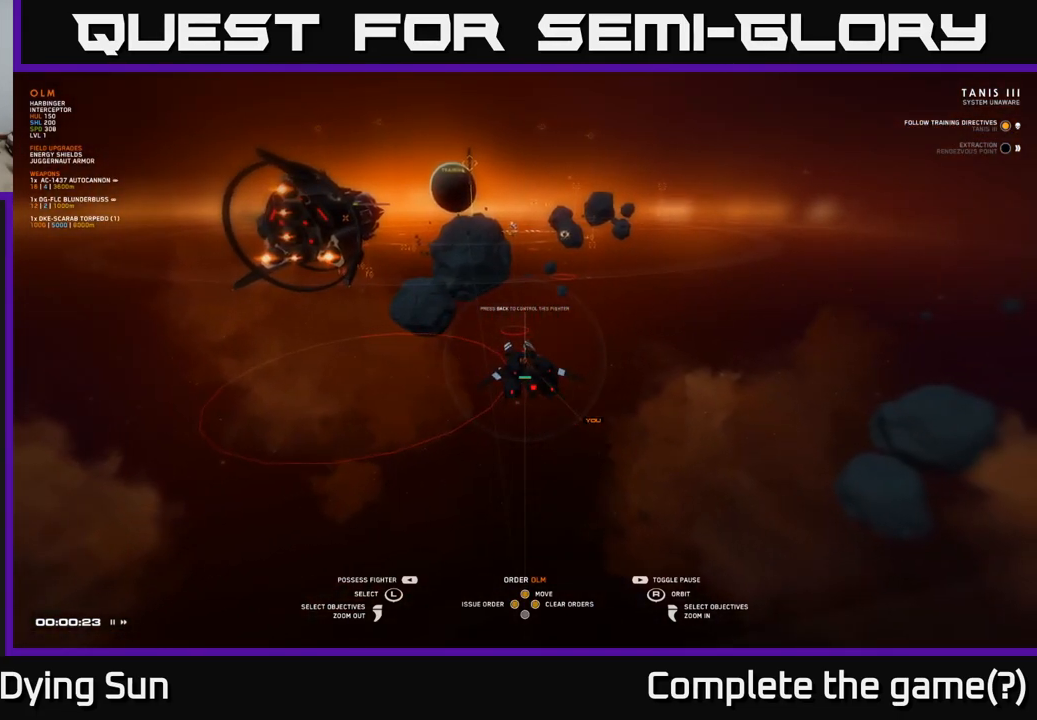
{"buttons": [], "left_stick": "center", "right_stick": "center", "events": []}
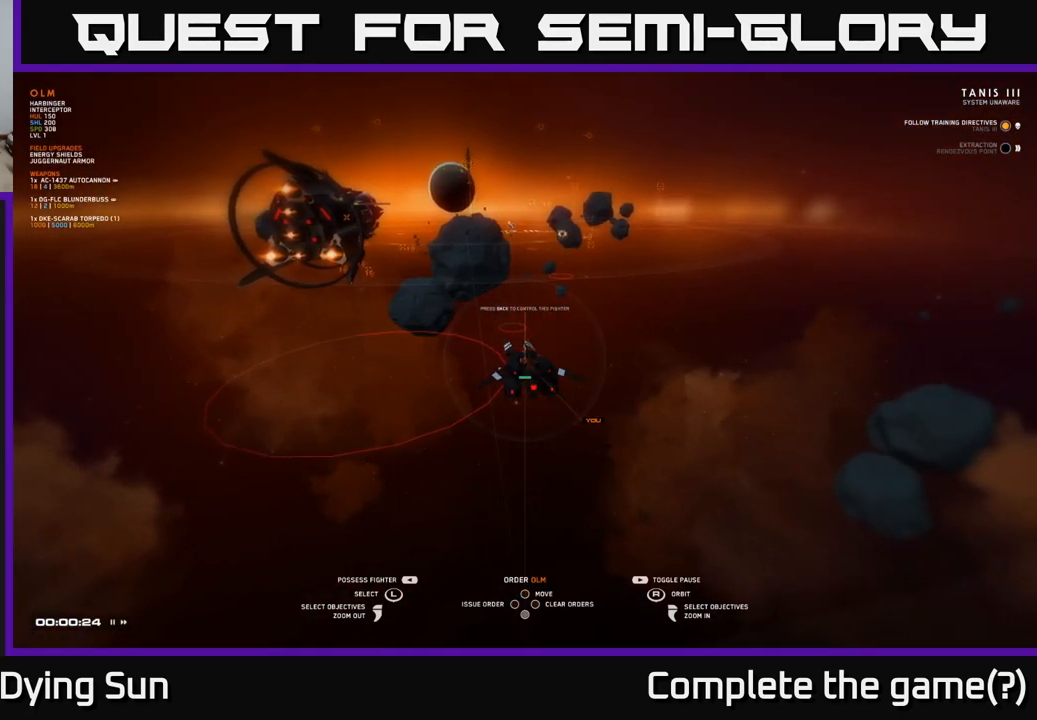
{"buttons": [], "left_stick": "center", "right_stick": "center", "events": []}
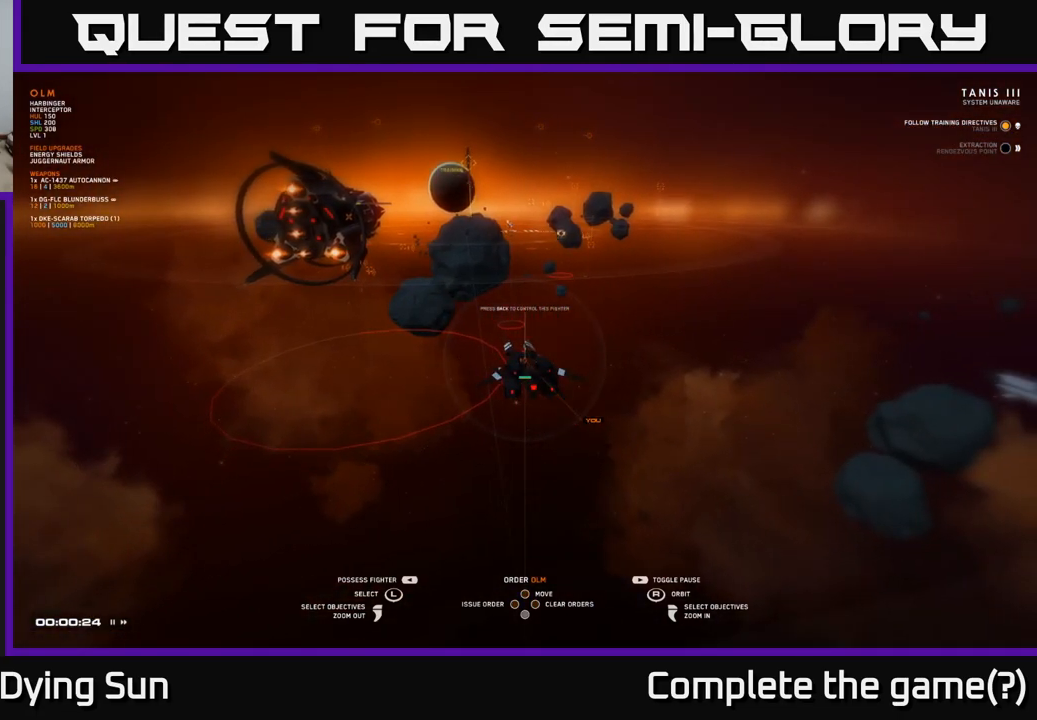
{"buttons": [], "left_stick": "center", "right_stick": "center", "events": []}
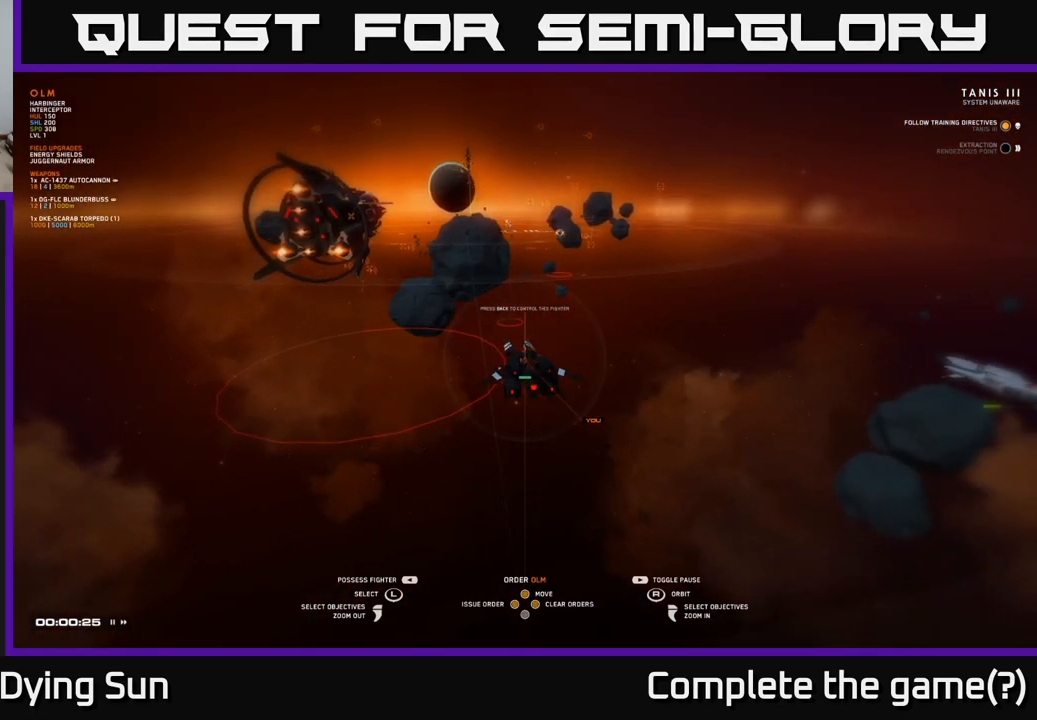
{"buttons": [], "left_stick": "center", "right_stick": "center", "events": [[50, "START", "down"], [133, "START", "up"]]}
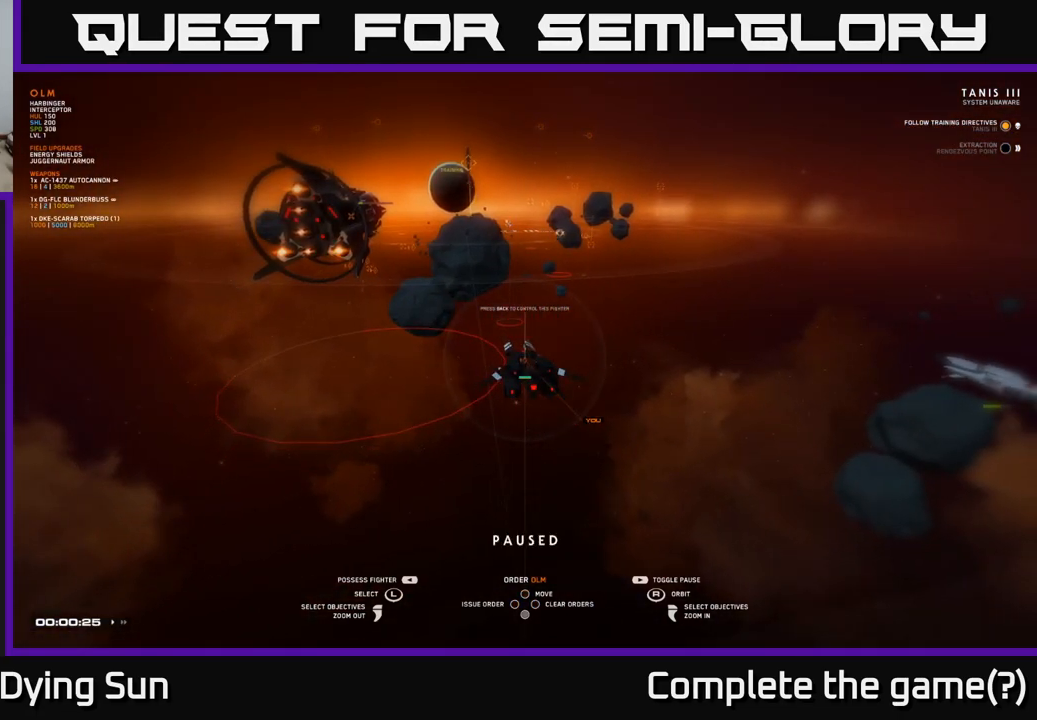
{"buttons": [], "left_stick": "center", "right_stick": "center", "events": []}
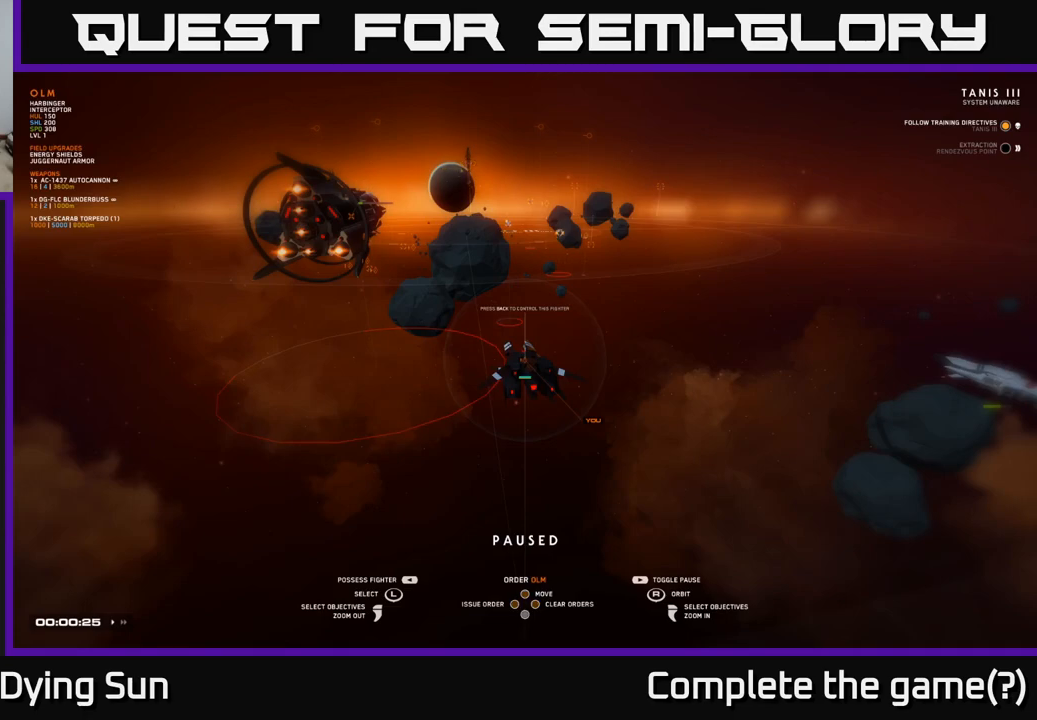
{"buttons": [], "left_stick": "center", "right_stick": "center", "events": [[117, "right_stick", "left"], [250, "left_stick", "right"], [350, "right_stick", "center"], [450, "left_stick", "center"]]}